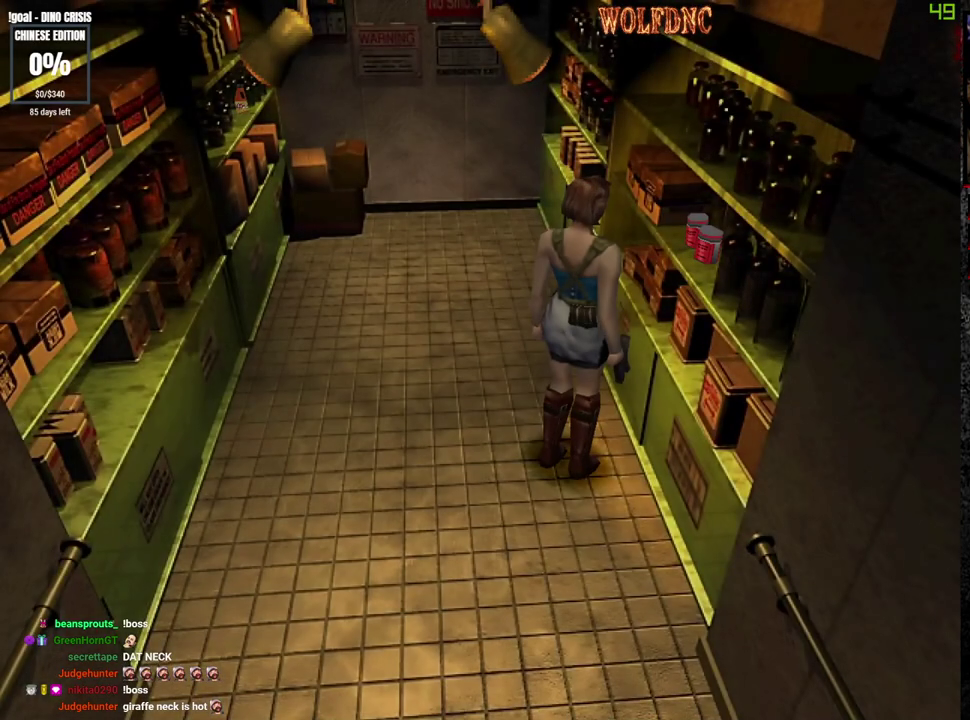
Gameplay with a controller (PlayStation layout); each line is a JSON object with the inputs held at the frame after it. "events" lists button and stick changes between this image and that frame as [ms after this image, input, new state], when the widget could be followed in between. Not read: L3 R3 other_buttons.
{"buttons": ["CROSS"], "events": [[167, "CROSS", "down"], [217, "CROSS", "up"], [300, "CROSS", "down"]]}
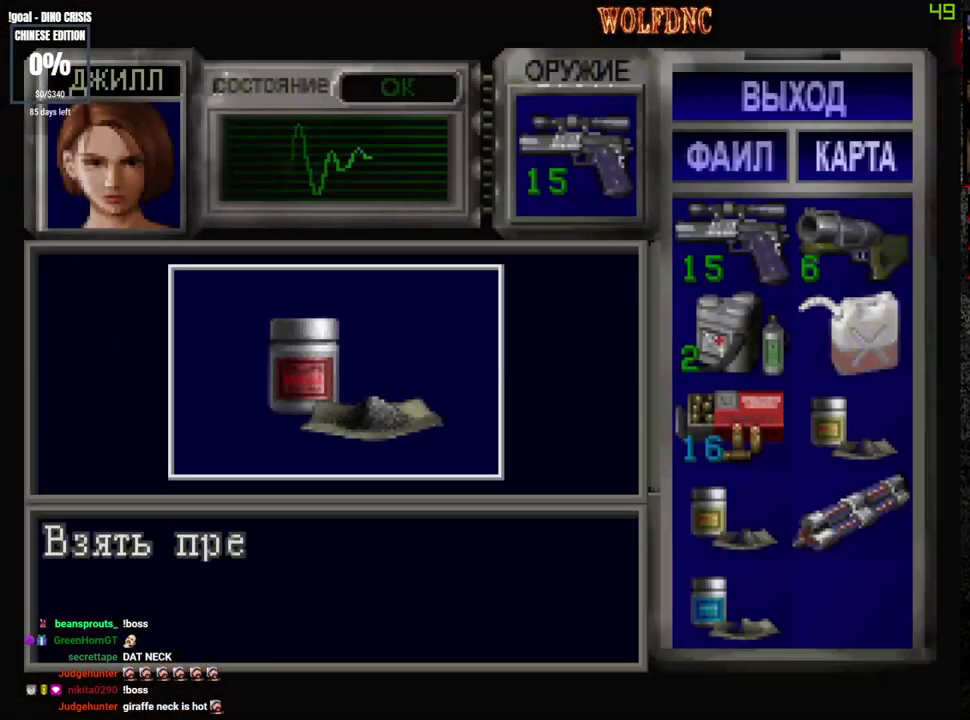
{"buttons": [], "events": [[267, "CROSS", "up"], [367, "CROSS", "down"], [417, "CROSS", "up"]]}
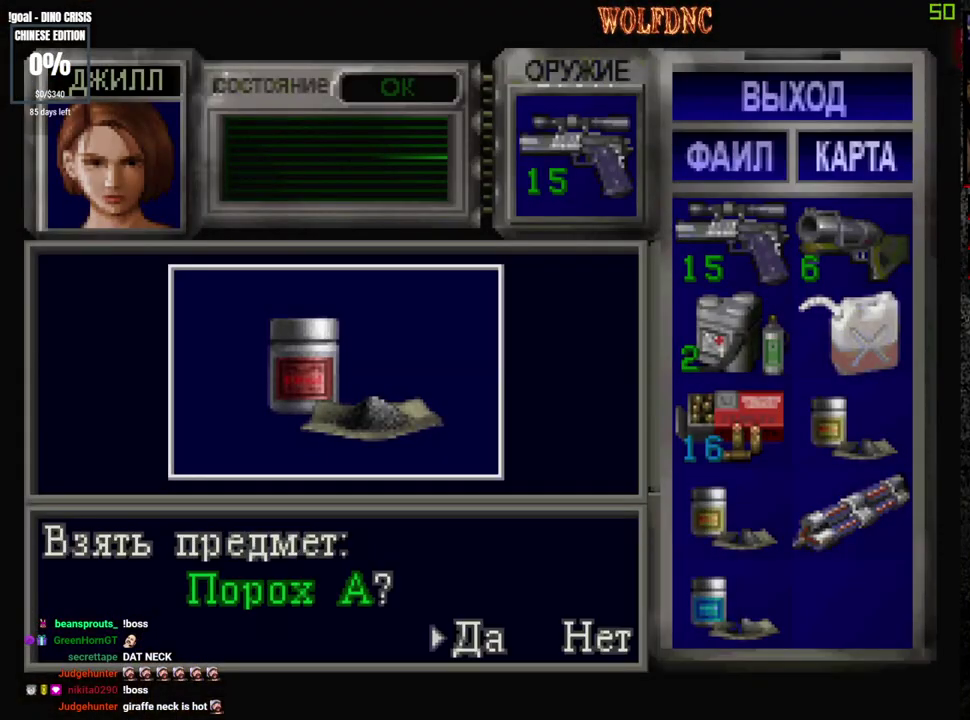
{"buttons": ["SQUARE"], "events": [[250, "CROSS", "down"], [433, "SQUARE", "down"], [483, "CROSS", "up"]]}
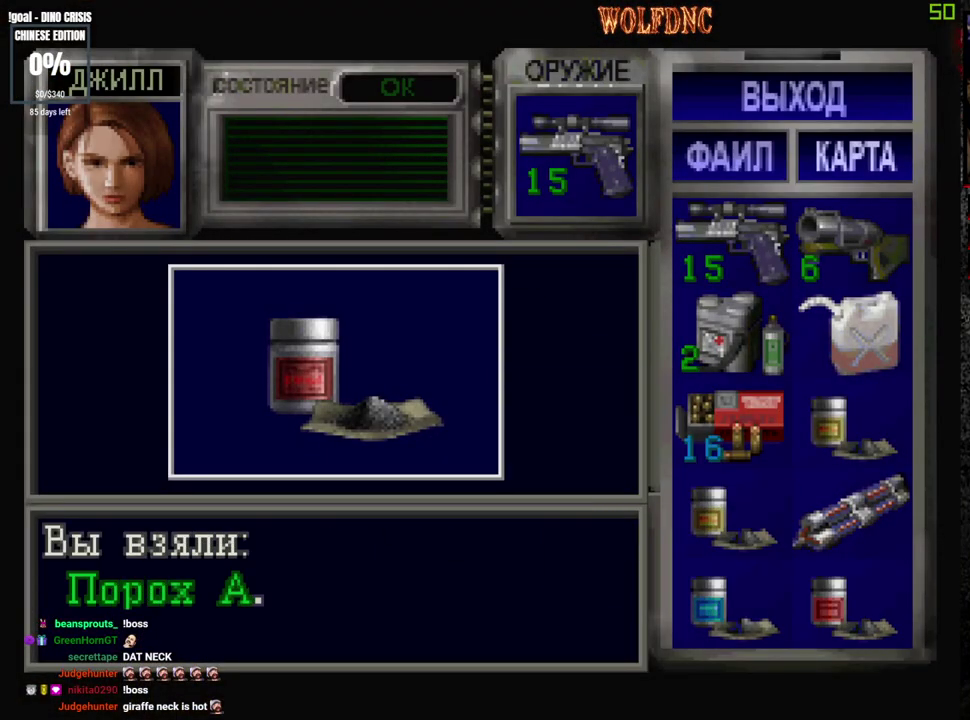
{"buttons": [], "events": [[33, "CROSS", "down"], [267, "SQUARE", "up"], [317, "CROSS", "up"], [400, "CIRCLE", "down"], [500, "CIRCLE", "up"]]}
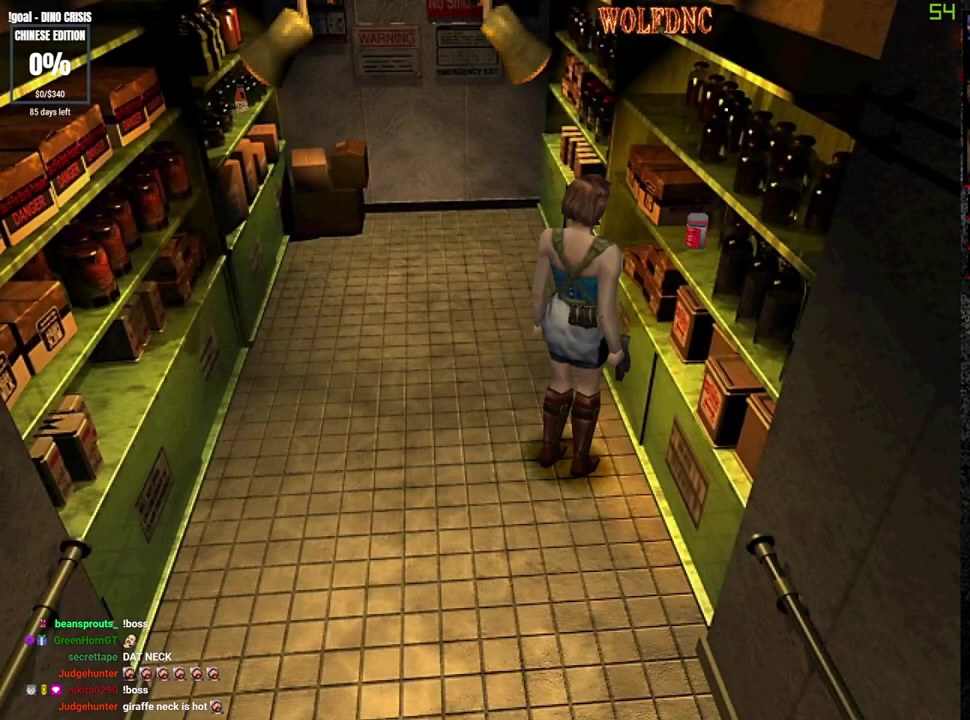
{"buttons": [], "events": [[50, "CIRCLE", "down"], [183, "CIRCLE", "up"], [233, "CIRCLE", "down"], [317, "CIRCLE", "up"]]}
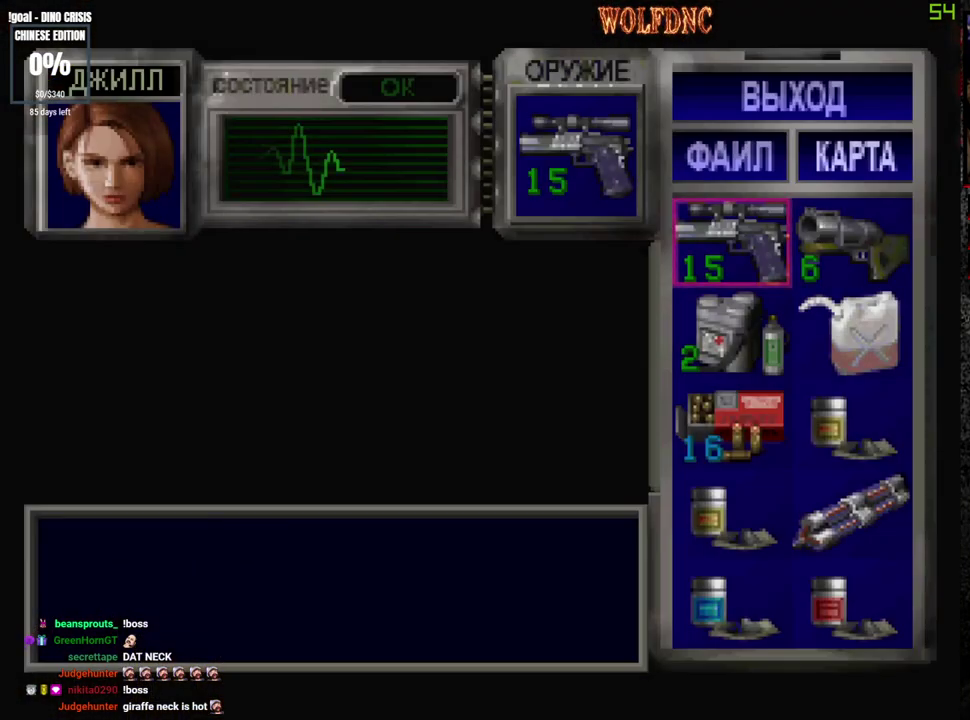
{"buttons": [], "events": [[100, "DPAD_DOWN", "down"], [200, "DPAD_DOWN", "up"], [250, "DPAD_DOWN", "down"], [300, "DPAD_RIGHT", "down"], [383, "CROSS", "down"], [383, "DPAD_DOWN", "up"], [433, "DPAD_RIGHT", "up"], [483, "CROSS", "up"]]}
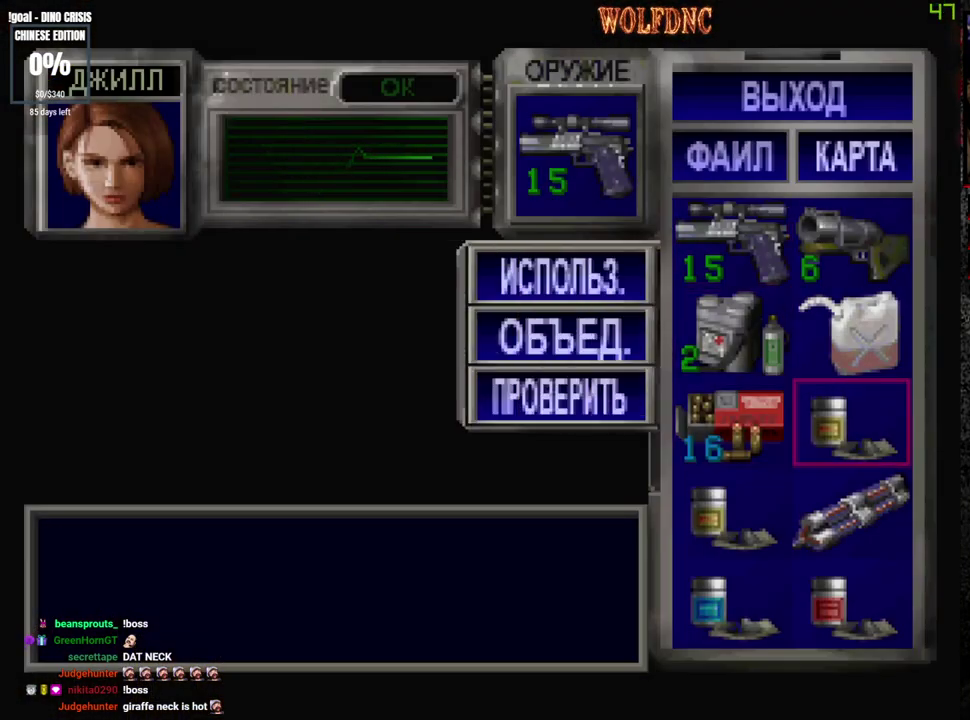
{"buttons": ["CROSS"], "events": [[117, "CROSS", "down"], [167, "DPAD_DOWN", "down"], [217, "CROSS", "up"], [217, "DPAD_DOWN", "up"], [267, "DPAD_DOWN", "down"], [350, "DPAD_DOWN", "up"], [400, "CROSS", "down"]]}
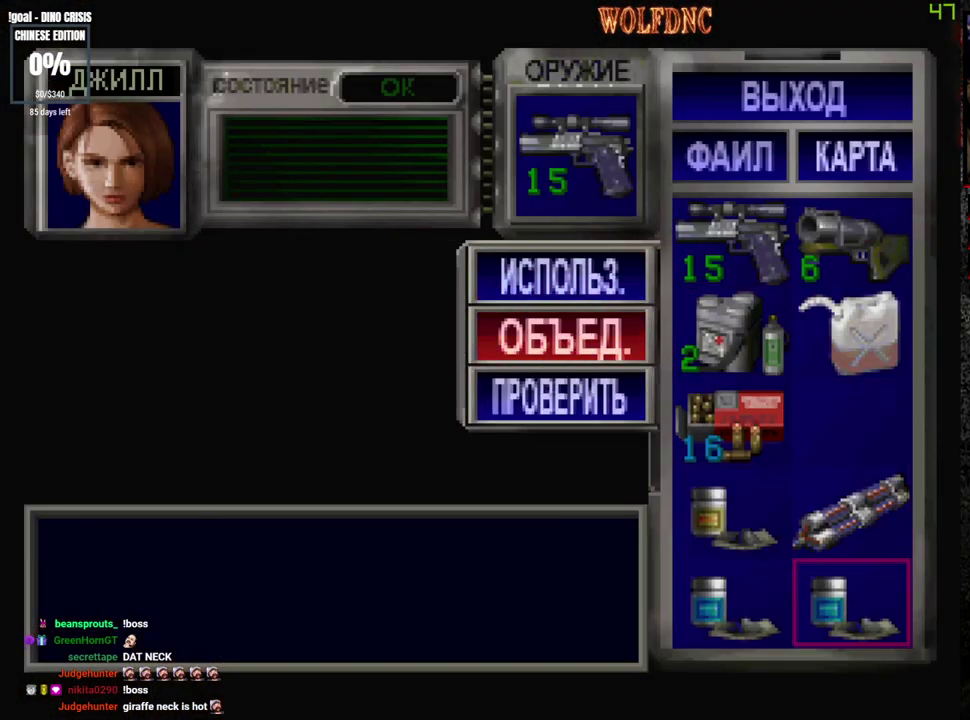
{"buttons": ["CROSS"], "events": [[33, "CROSS", "up"], [317, "CROSS", "down"]]}
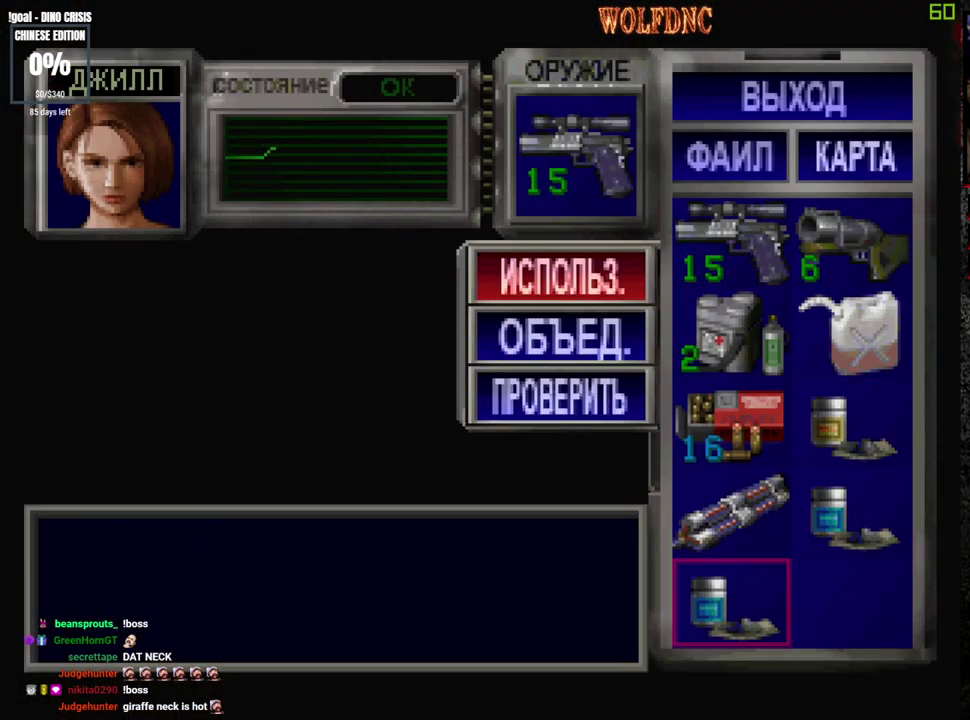
{"buttons": [], "events": [[17, "CROSS", "up"], [100, "CROSS", "down"], [200, "CROSS", "up"], [200, "DPAD_RIGHT", "down"], [250, "DPAD_UP", "down"], [333, "CROSS", "down"], [333, "DPAD_RIGHT", "up"], [333, "DPAD_UP", "up"], [383, "CROSS", "up"]]}
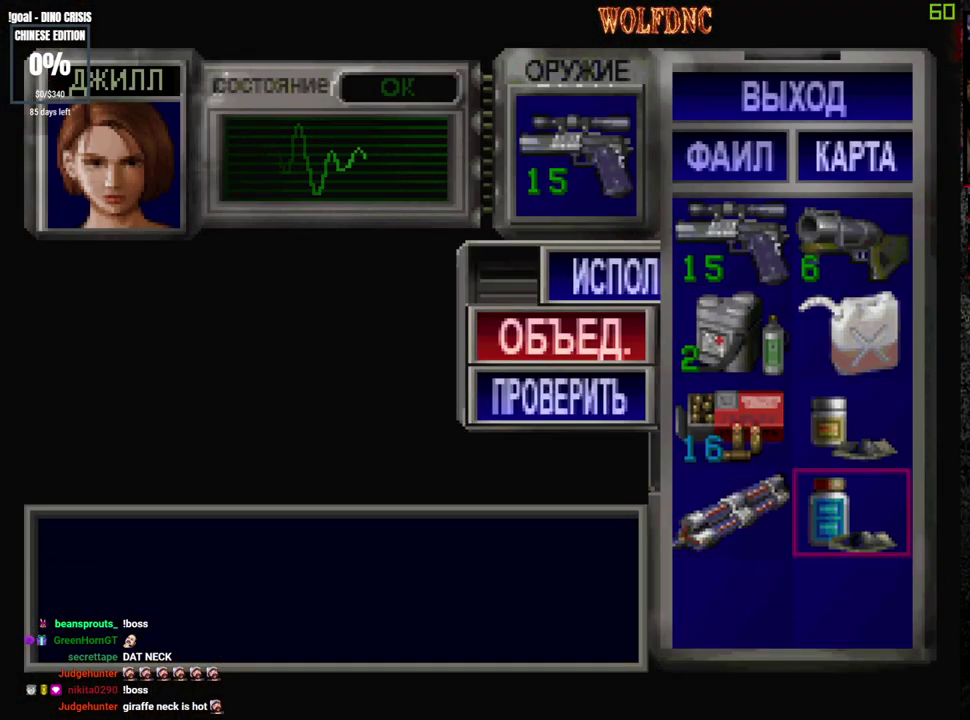
{"buttons": [], "events": [[267, "CIRCLE", "down"], [317, "CIRCLE", "up"], [400, "CIRCLE", "down"], [500, "CIRCLE", "up"]]}
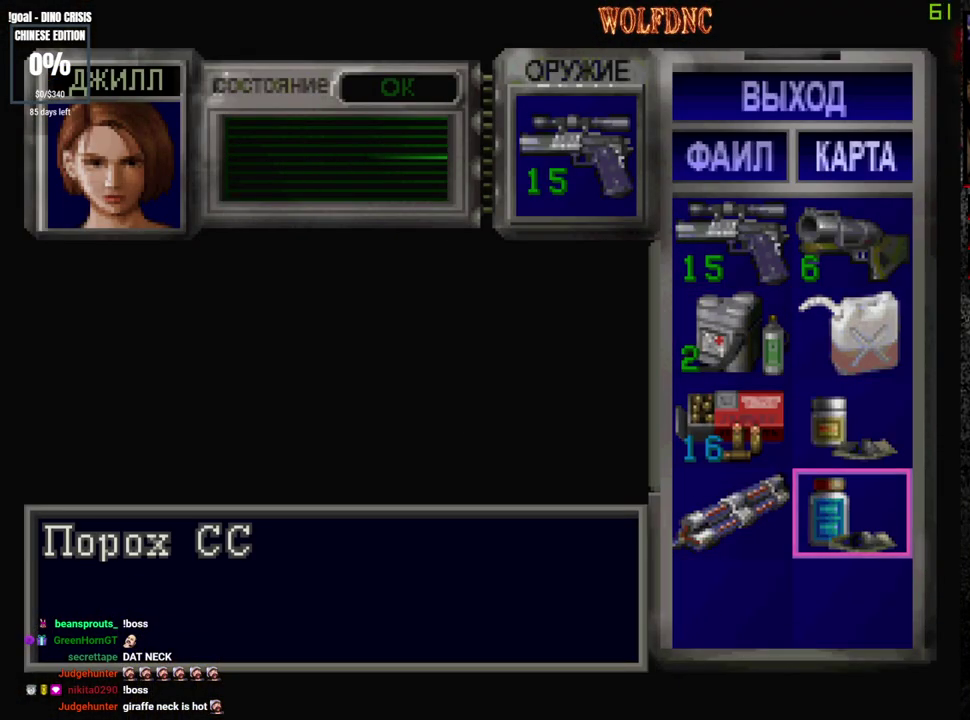
{"buttons": [], "events": [[133, "SQUARE", "down"], [233, "SQUARE", "up"]]}
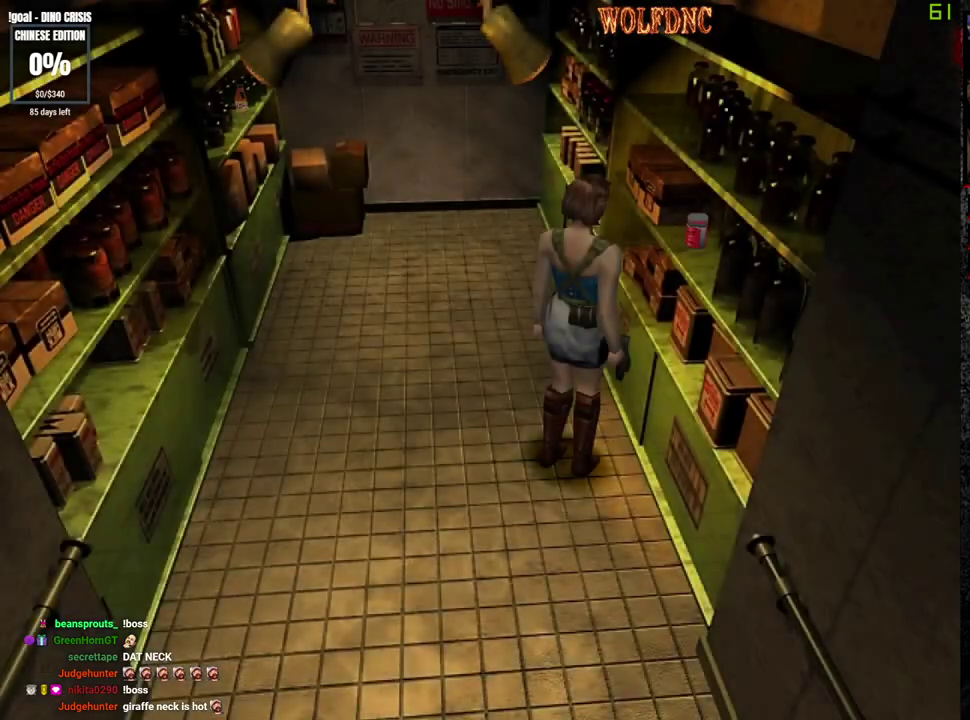
{"buttons": [], "events": [[17, "CROSS", "down"], [100, "CROSS", "up"], [150, "CROSS", "down"], [333, "CROSS", "up"], [433, "CROSS", "down"], [483, "CROSS", "up"]]}
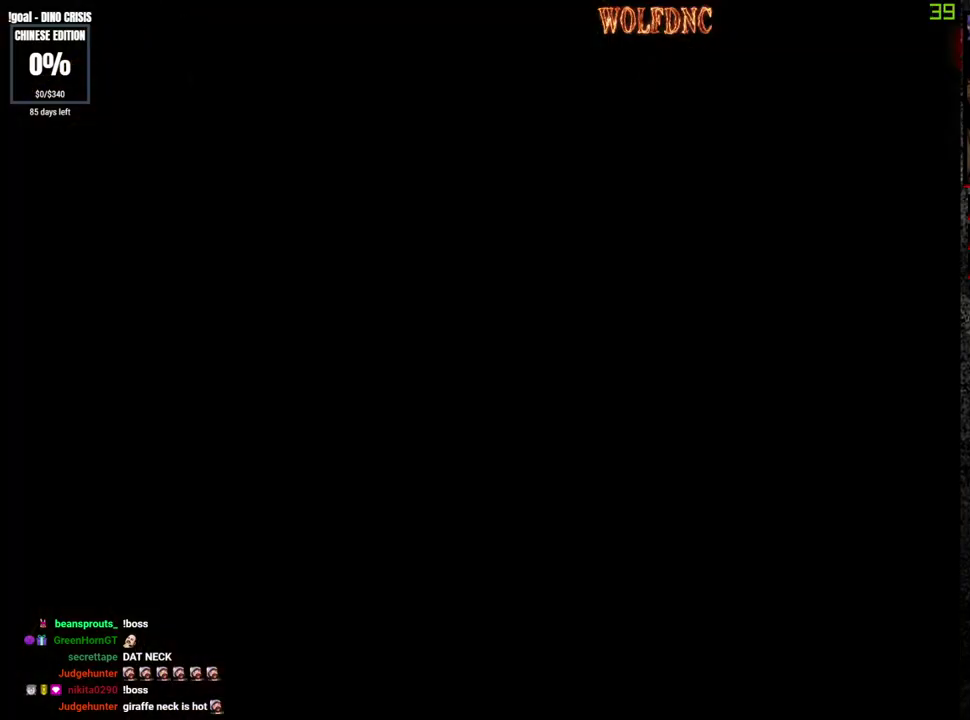
{"buttons": ["CROSS"], "events": [[67, "CROSS", "down"], [117, "CROSS", "up"], [167, "CROSS", "down"]]}
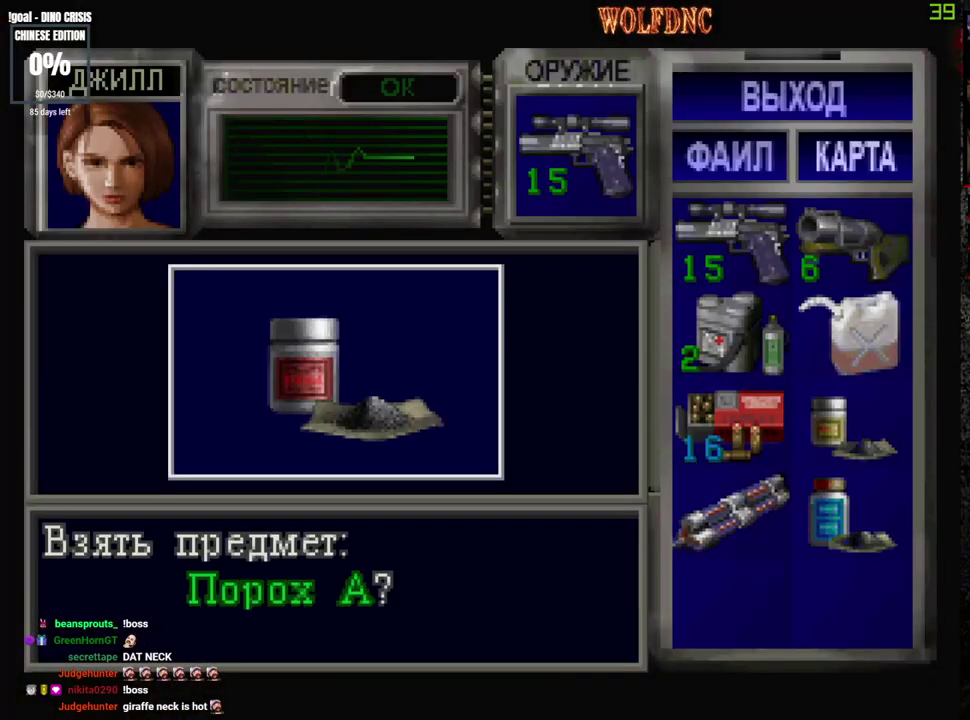
{"buttons": ["CROSS"], "events": [[83, "CROSS", "up"], [133, "CROSS", "down"], [367, "CROSS", "up"], [417, "CROSS", "down"]]}
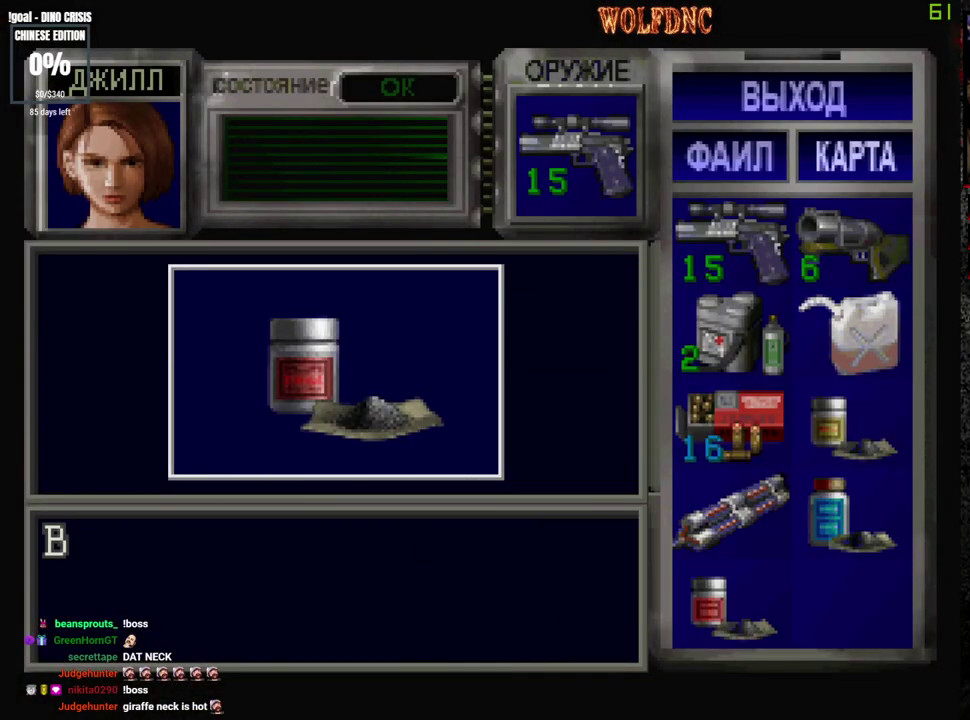
{"buttons": ["SQUARE", "DPAD_LEFT"], "events": [[200, "SQUARE", "down"], [300, "DPAD_LEFT", "down"], [333, "SQUARE", "up"], [433, "SQUARE", "down"], [483, "CROSS", "up"]]}
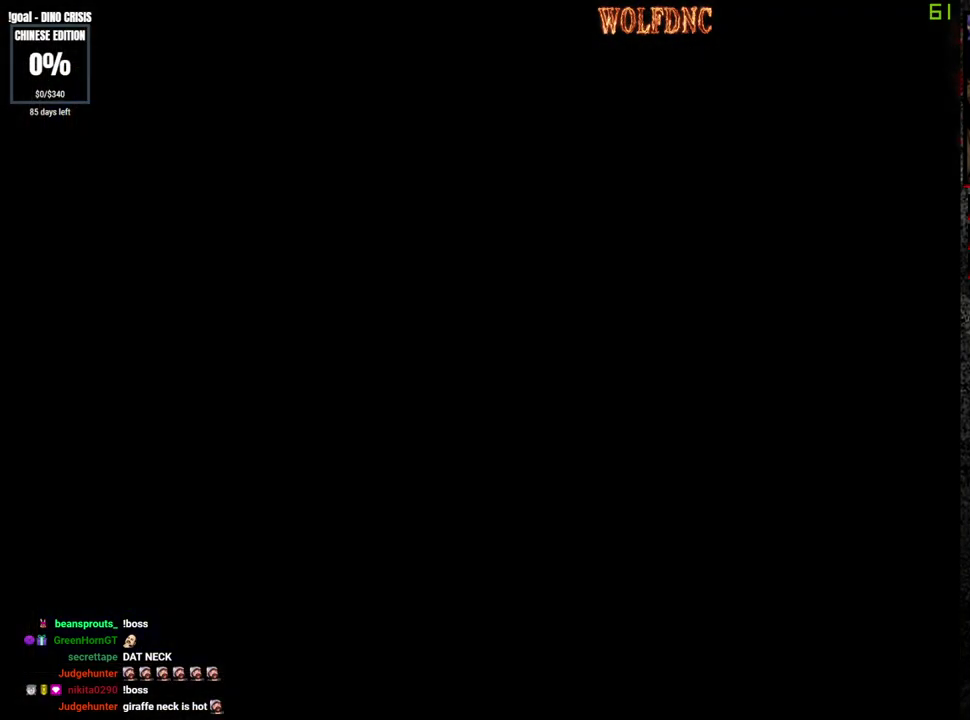
{"buttons": ["SQUARE", "DPAD_UP"], "events": [[33, "CROSS", "down"], [67, "SQUARE", "up"], [117, "CROSS", "up"], [267, "DPAD_UP", "down"], [267, "SQUARE", "down"], [450, "DPAD_LEFT", "up"]]}
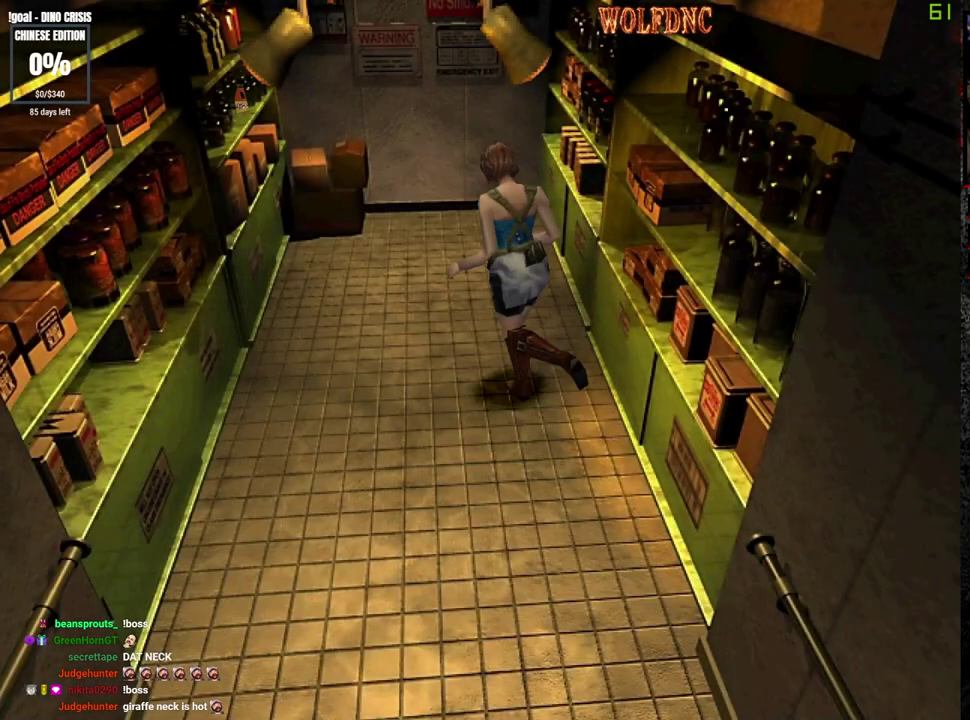
{"buttons": ["SQUARE", "DPAD_UP", "DPAD_LEFT"], "events": [[367, "DPAD_LEFT", "down"]]}
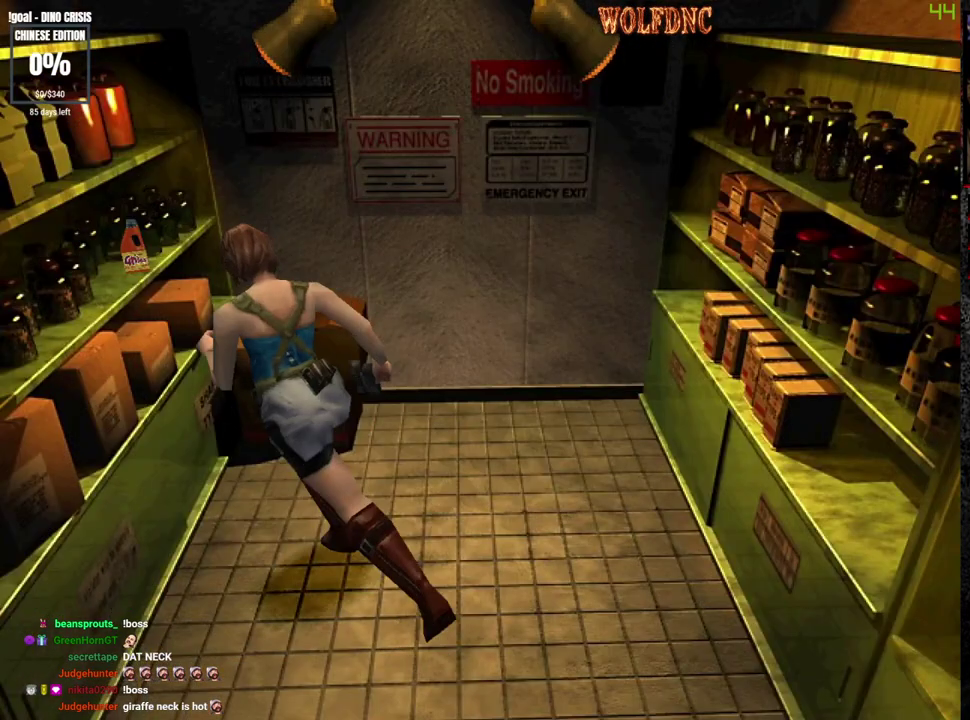
{"buttons": [], "events": [[17, "CROSS", "down"], [17, "DPAD_LEFT", "up"], [100, "CROSS", "up"], [100, "SQUARE", "up"], [150, "CROSS", "down"], [150, "DPAD_UP", "up"], [333, "CROSS", "up"], [383, "CROSS", "down"], [483, "CROSS", "up"]]}
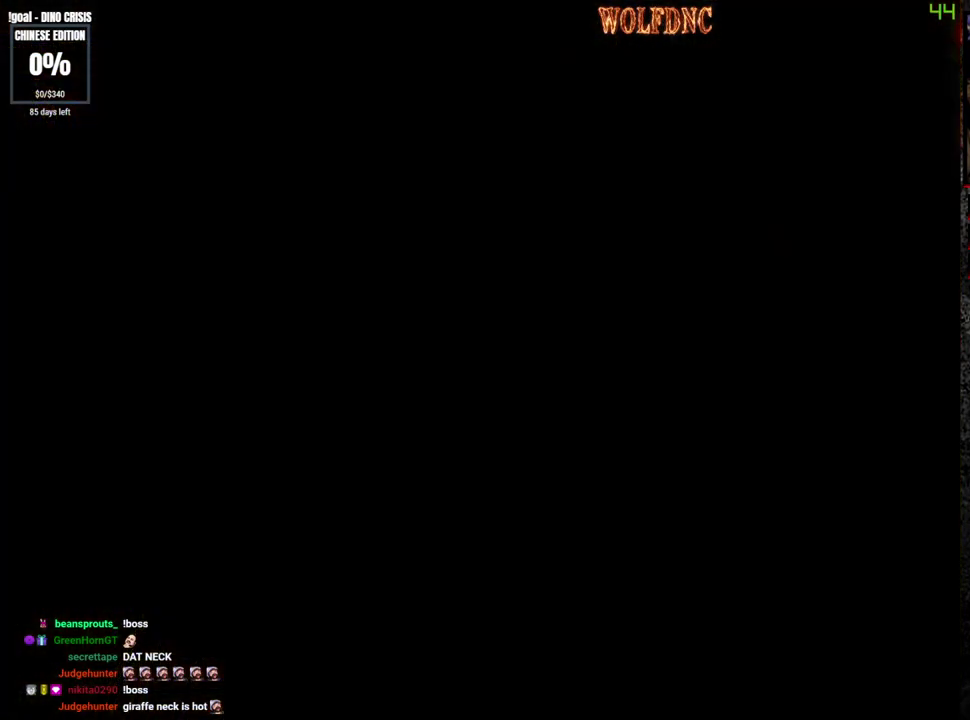
{"buttons": ["CROSS"], "events": [[17, "CROSS", "down"]]}
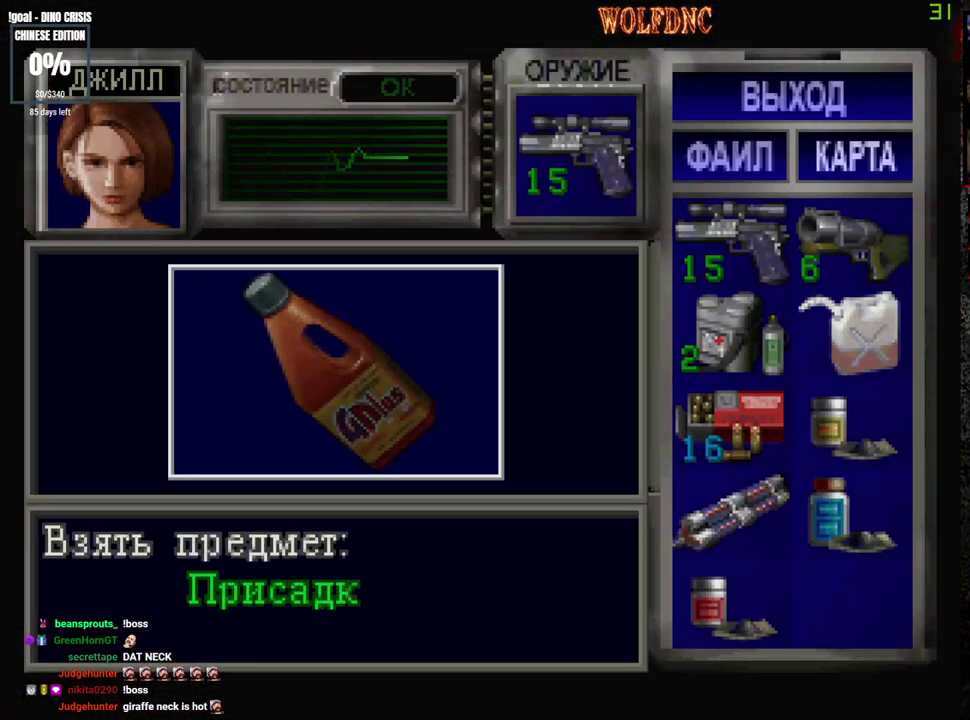
{"buttons": ["CROSS"], "events": [[133, "CROSS", "up"], [183, "CROSS", "down"], [233, "CROSS", "up"], [283, "CROSS", "down"], [367, "CROSS", "up"], [417, "CROSS", "down"]]}
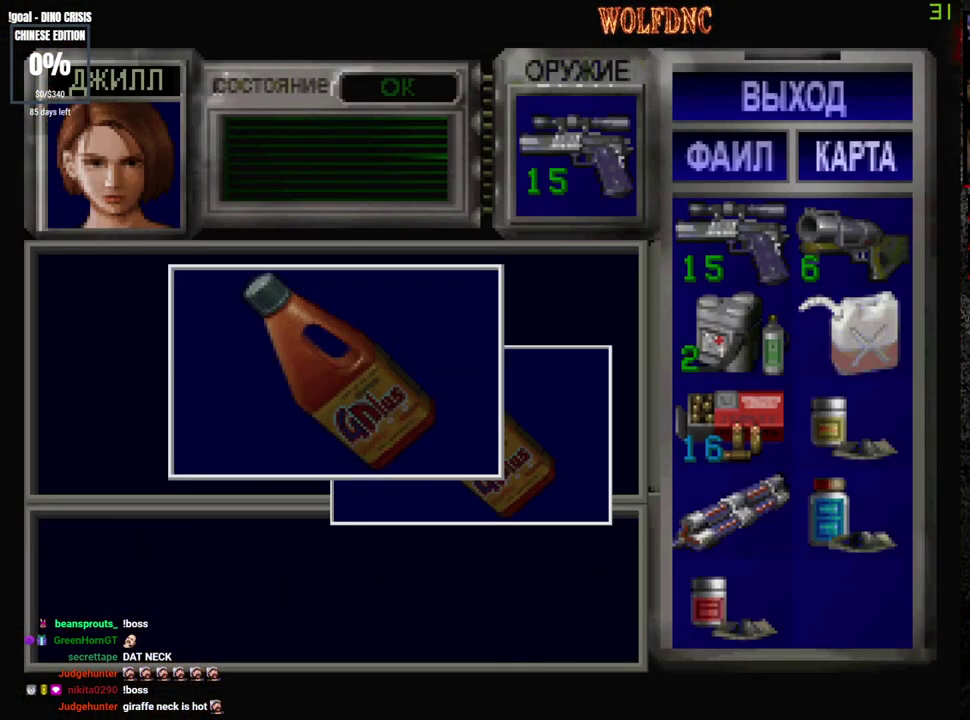
{"buttons": ["CROSS", "DPAD_RIGHT"], "events": [[100, "CROSS", "up"], [150, "CROSS", "down"], [333, "SQUARE", "down"], [433, "DPAD_RIGHT", "down"], [433, "SQUARE", "up"]]}
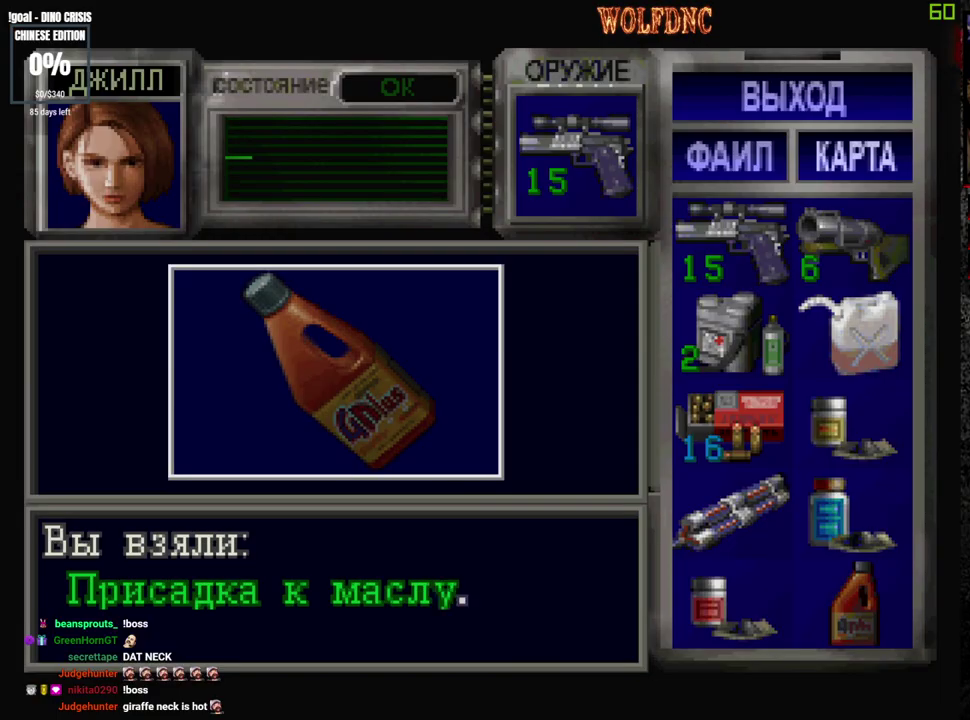
{"buttons": ["DPAD_RIGHT"], "events": [[33, "SQUARE", "down"], [67, "CROSS", "up"], [117, "CROSS", "down"], [217, "DPAD_DOWN", "down"], [217, "SQUARE", "up"], [267, "CROSS", "up"], [400, "SQUARE", "down"], [500, "DPAD_DOWN", "up"], [500, "SQUARE", "up"]]}
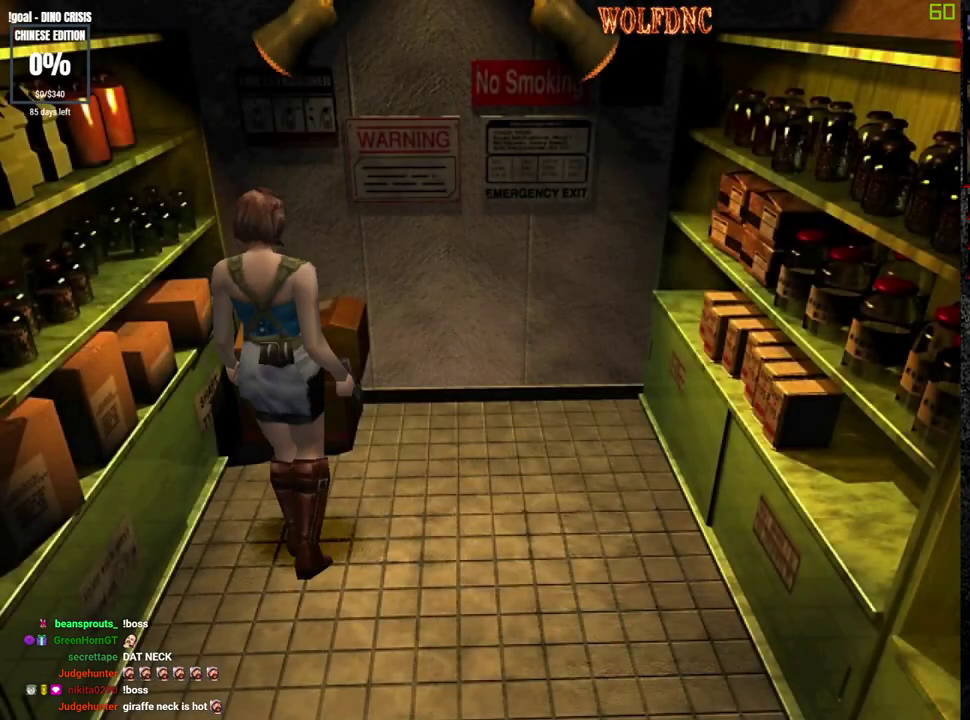
{"buttons": ["SQUARE", "DPAD_UP"], "events": [[83, "DPAD_UP", "down"], [133, "SQUARE", "down"], [317, "DPAD_RIGHT", "up"]]}
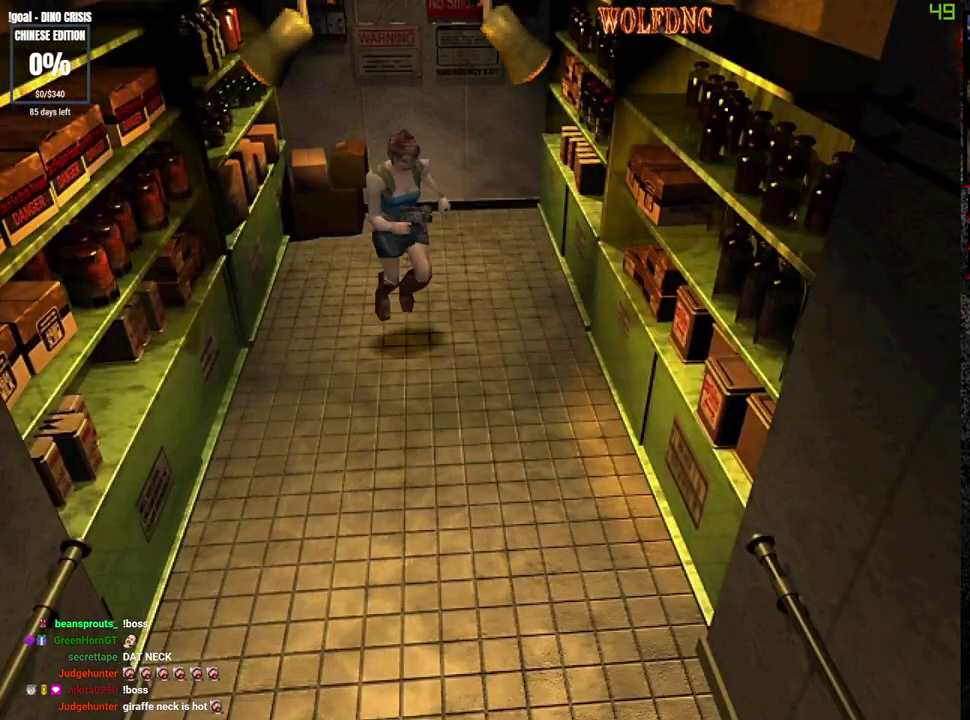
{"buttons": ["SQUARE", "DPAD_UP"], "events": [[50, "DPAD_RIGHT", "down"], [150, "DPAD_RIGHT", "up"]]}
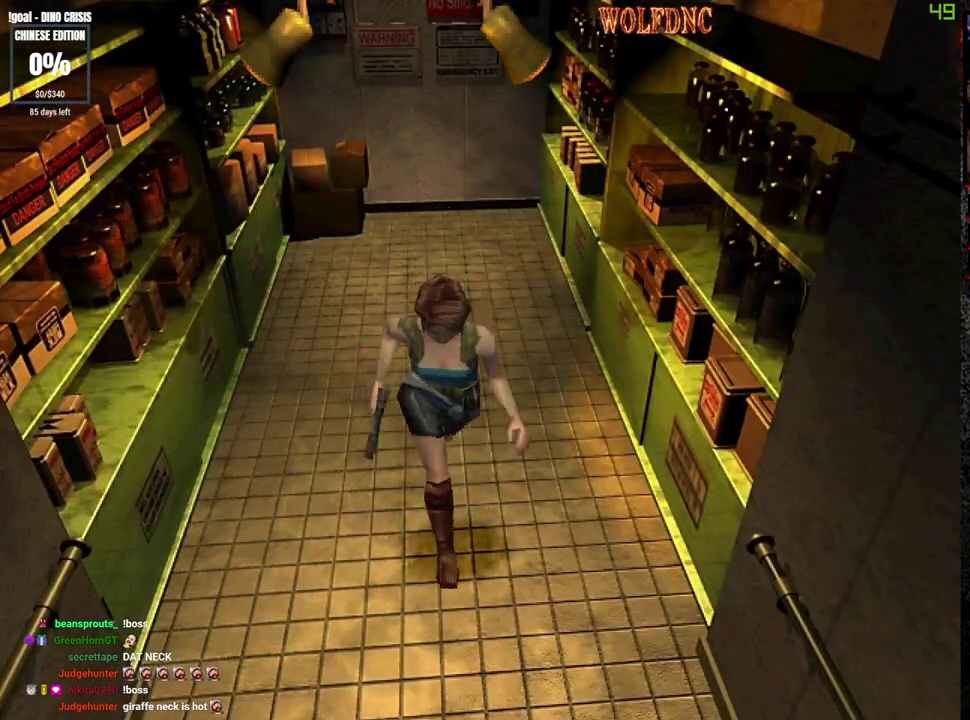
{"buttons": ["SQUARE", "DPAD_UP"], "events": [[167, "DPAD_LEFT", "down"], [267, "DPAD_LEFT", "up"]]}
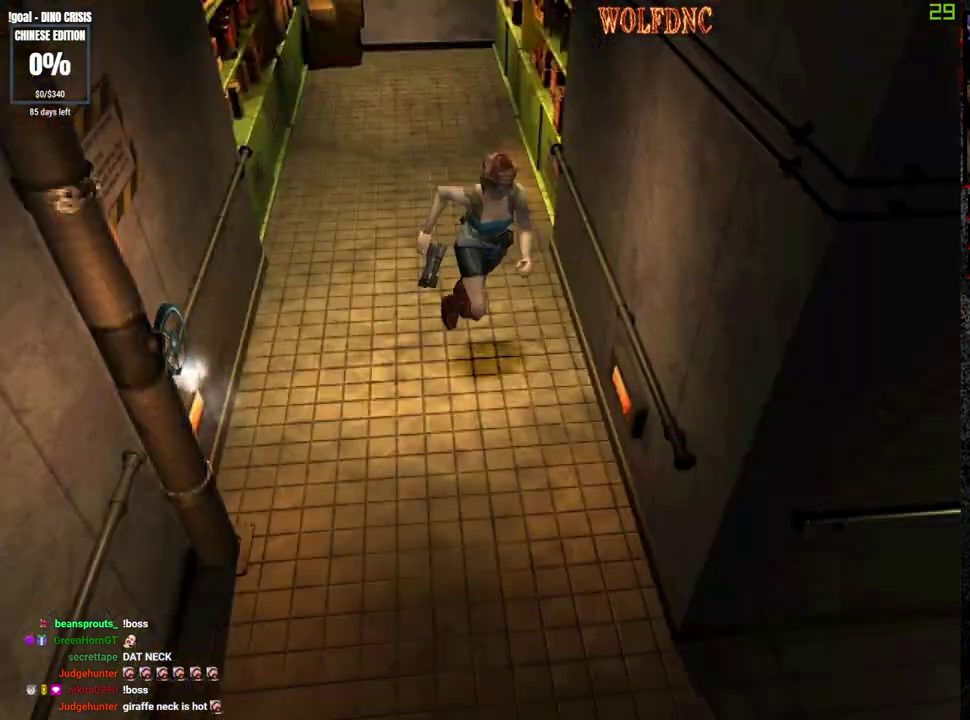
{"buttons": ["SQUARE", "DPAD_UP", "DPAD_LEFT"], "events": [[417, "DPAD_LEFT", "down"]]}
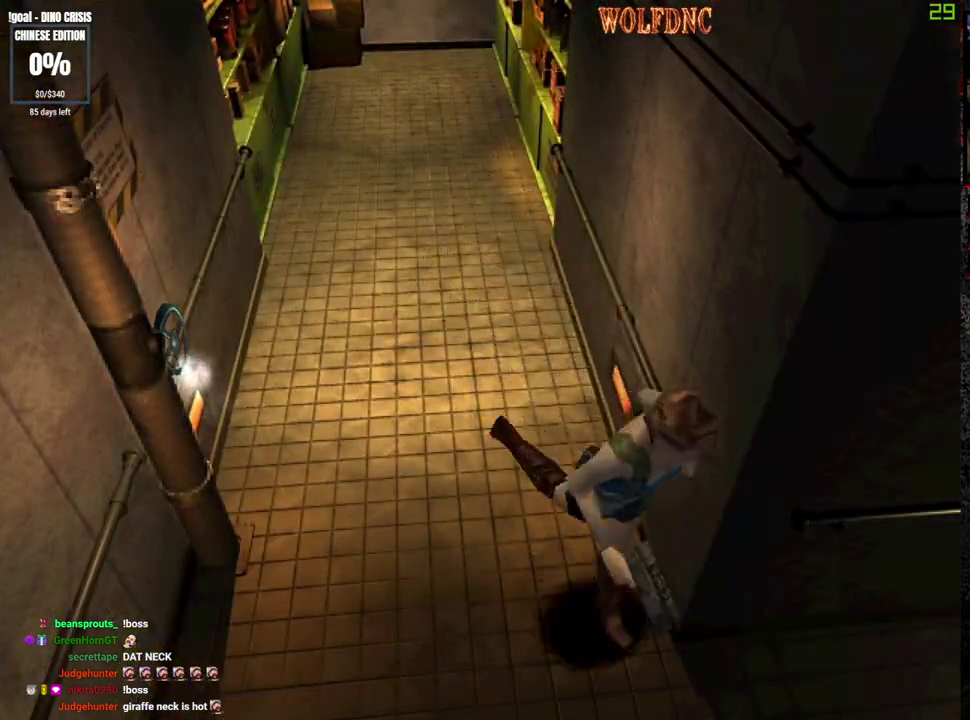
{"buttons": [], "events": [[17, "CROSS", "down"], [383, "DPAD_LEFT", "up"], [433, "CROSS", "up"], [483, "DPAD_UP", "up"], [483, "SQUARE", "up"]]}